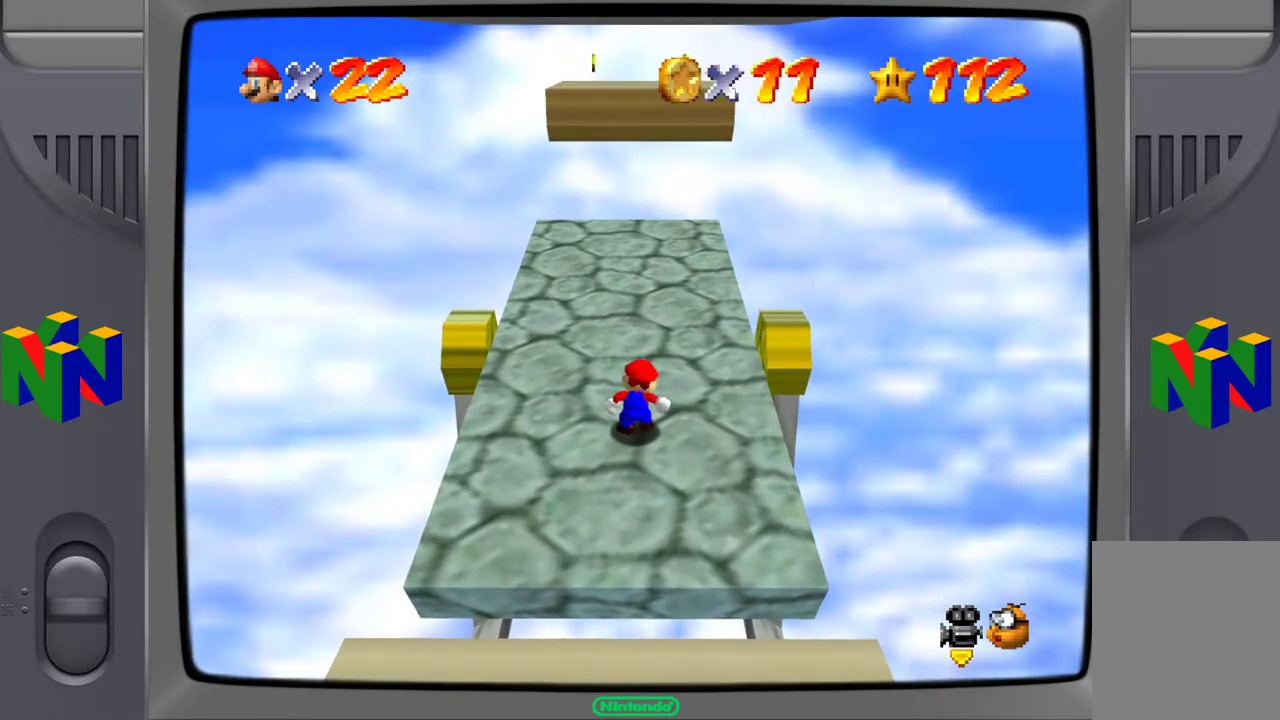
Gameplay with a controller (Nintendo layout); each line is a JSON object with the inputs held at the frame after it. "events" lists button and stick changes between this image and that frame as [ms after this image, input, new state], when the widget could be followed in between. Not read: L3 R3.
{"buttons": [], "left_stick": "up", "events": [[50, "left_stick", "up"], [183, "left_stick", "up-right"], [300, "left_stick", "up"]]}
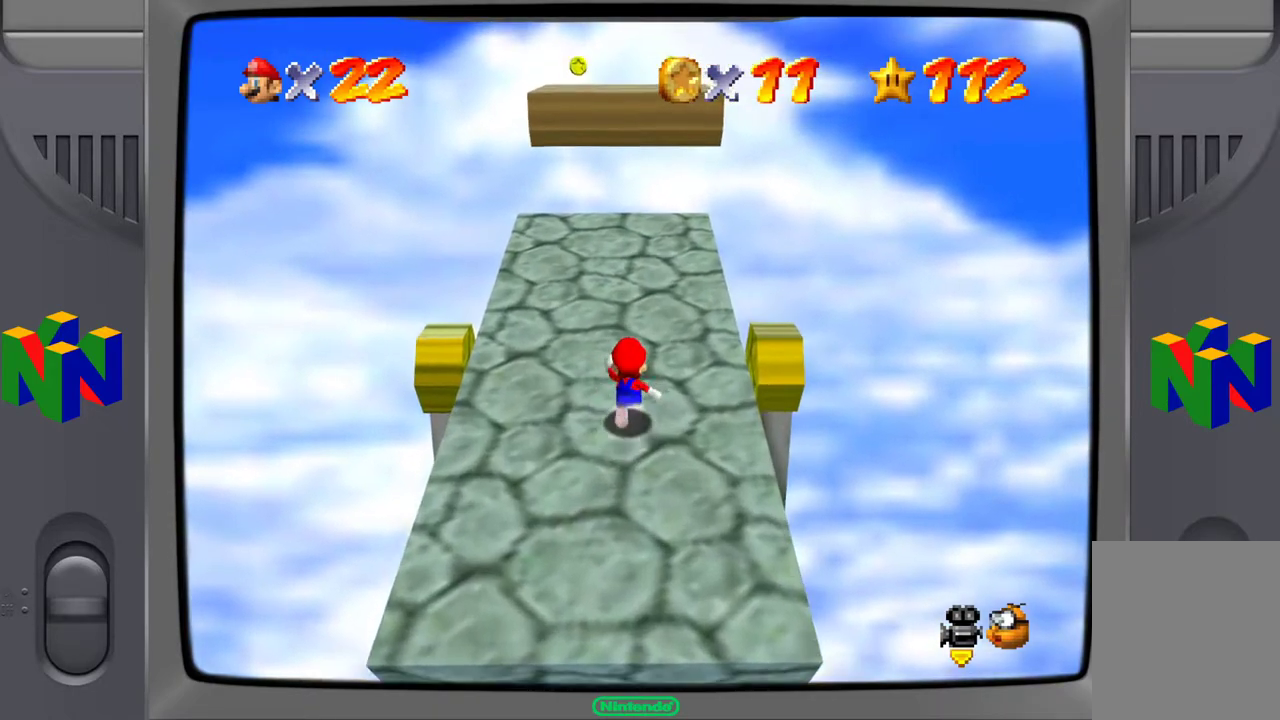
{"buttons": [], "left_stick": "up", "events": [[200, "left_stick", "up-right"], [450, "left_stick", "up"]]}
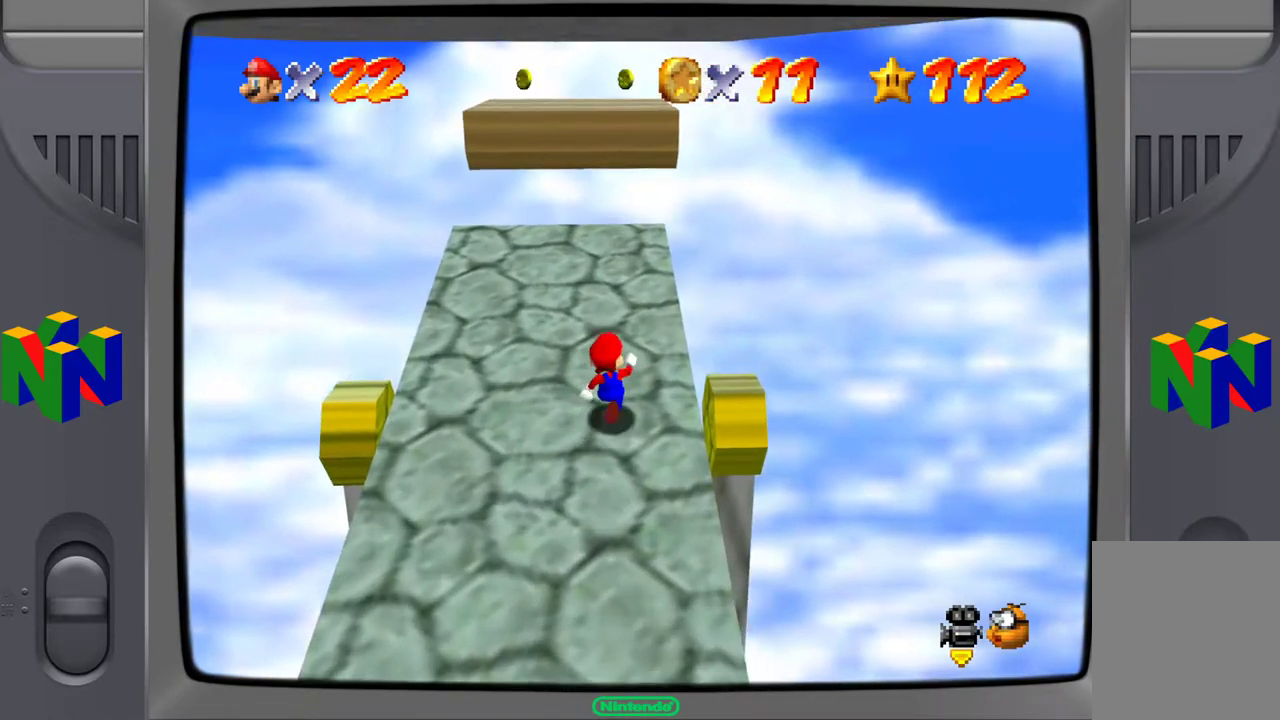
{"buttons": [], "left_stick": "up", "events": [[217, "A", "down"], [433, "A", "up"]]}
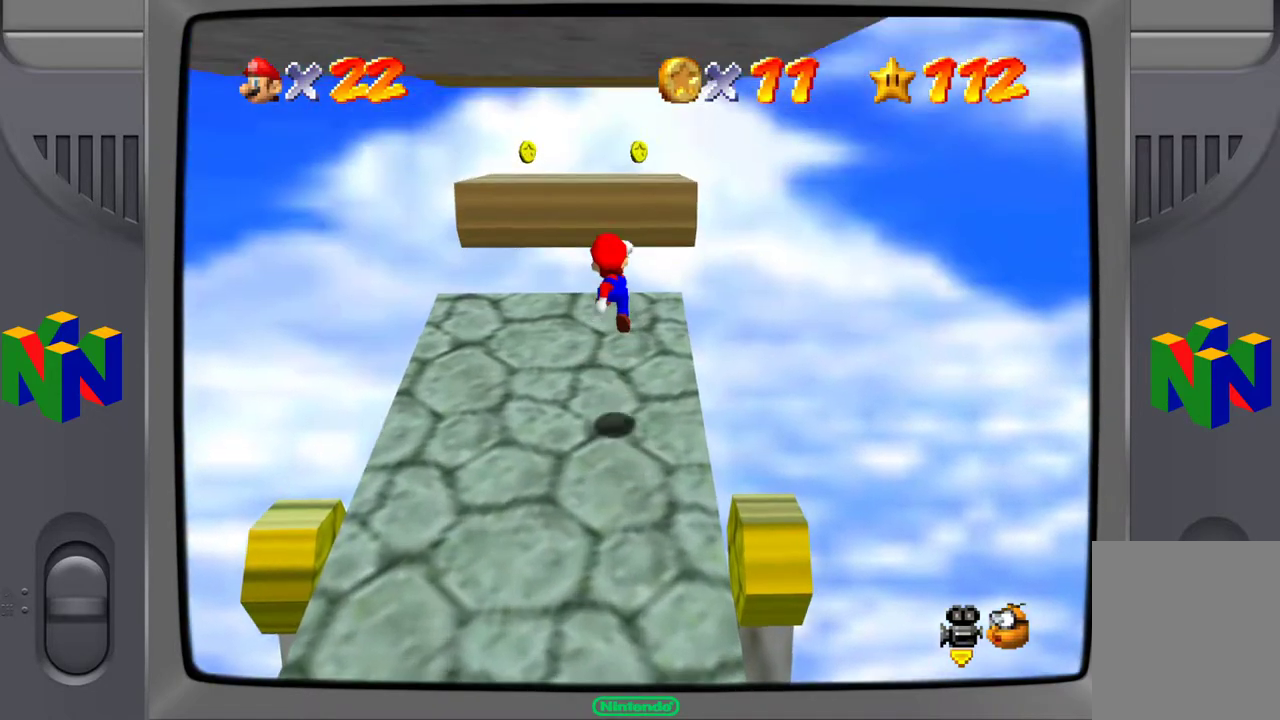
{"buttons": [], "left_stick": "up", "events": []}
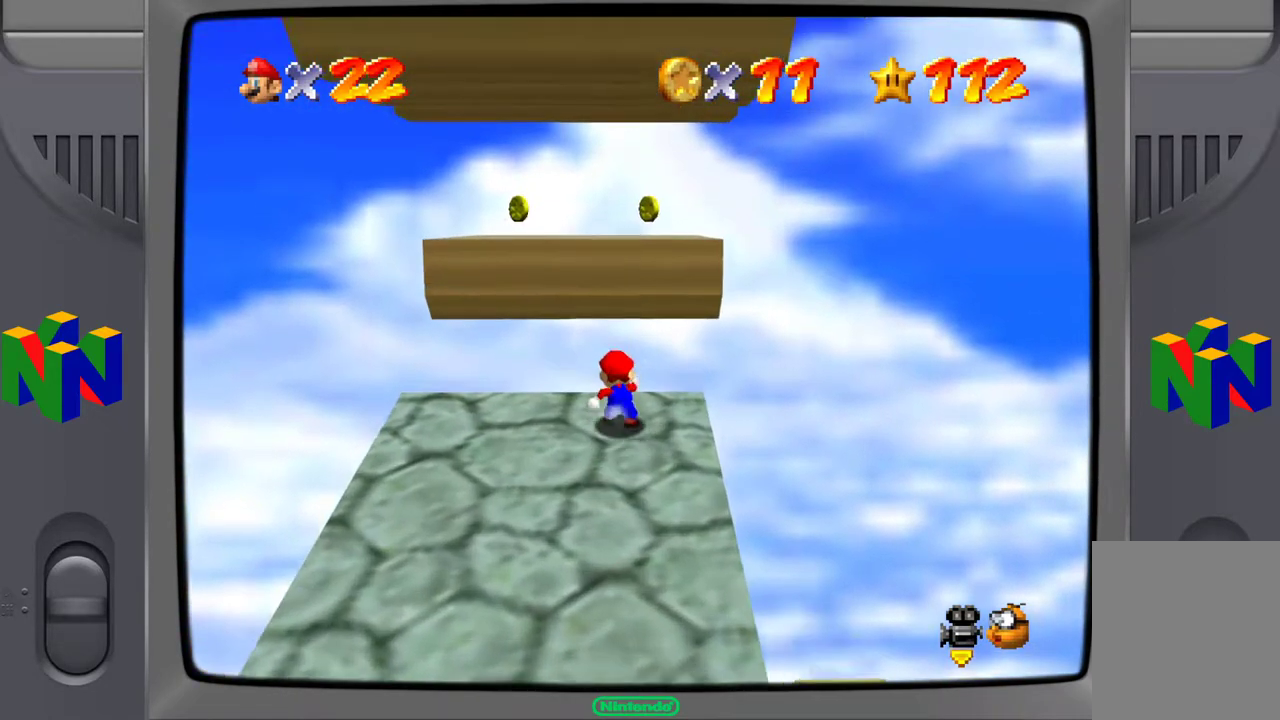
{"buttons": [], "left_stick": "up", "events": [[17, "A", "down"], [400, "A", "up"]]}
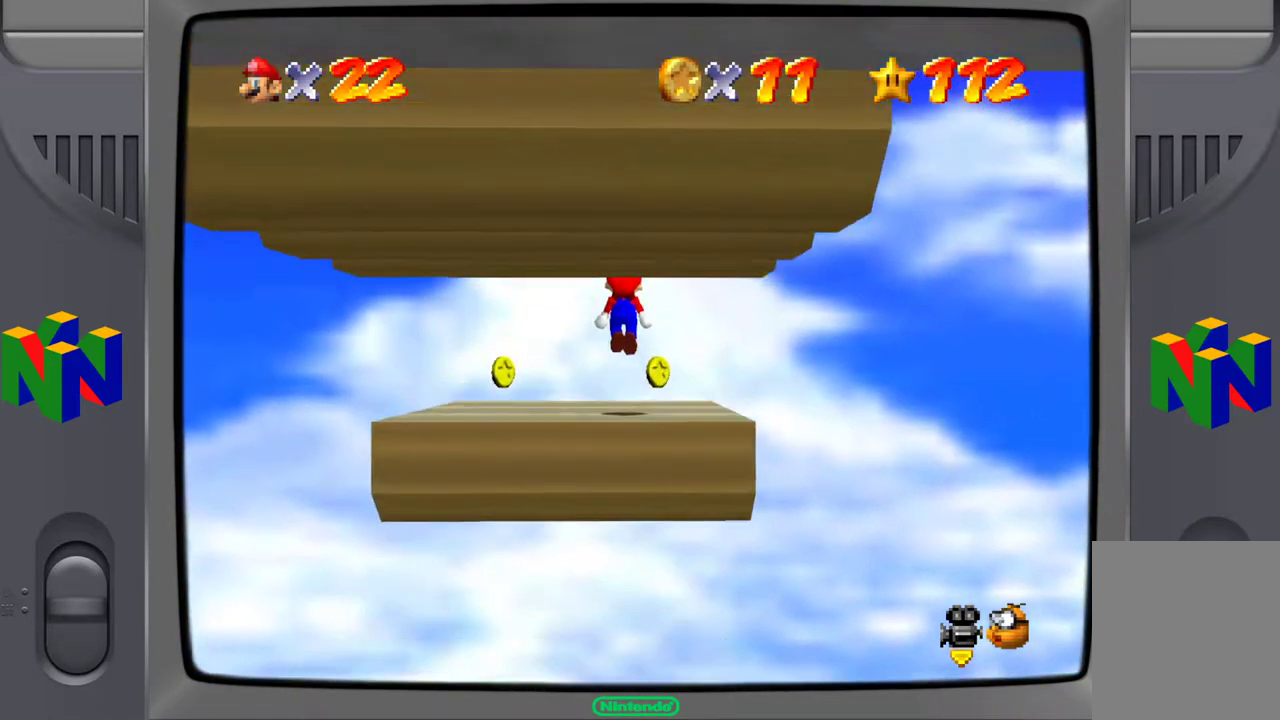
{"buttons": [], "left_stick": "center", "events": [[67, "left_stick", "center"], [167, "C_RIGHT", "down"], [367, "C_RIGHT", "up"]]}
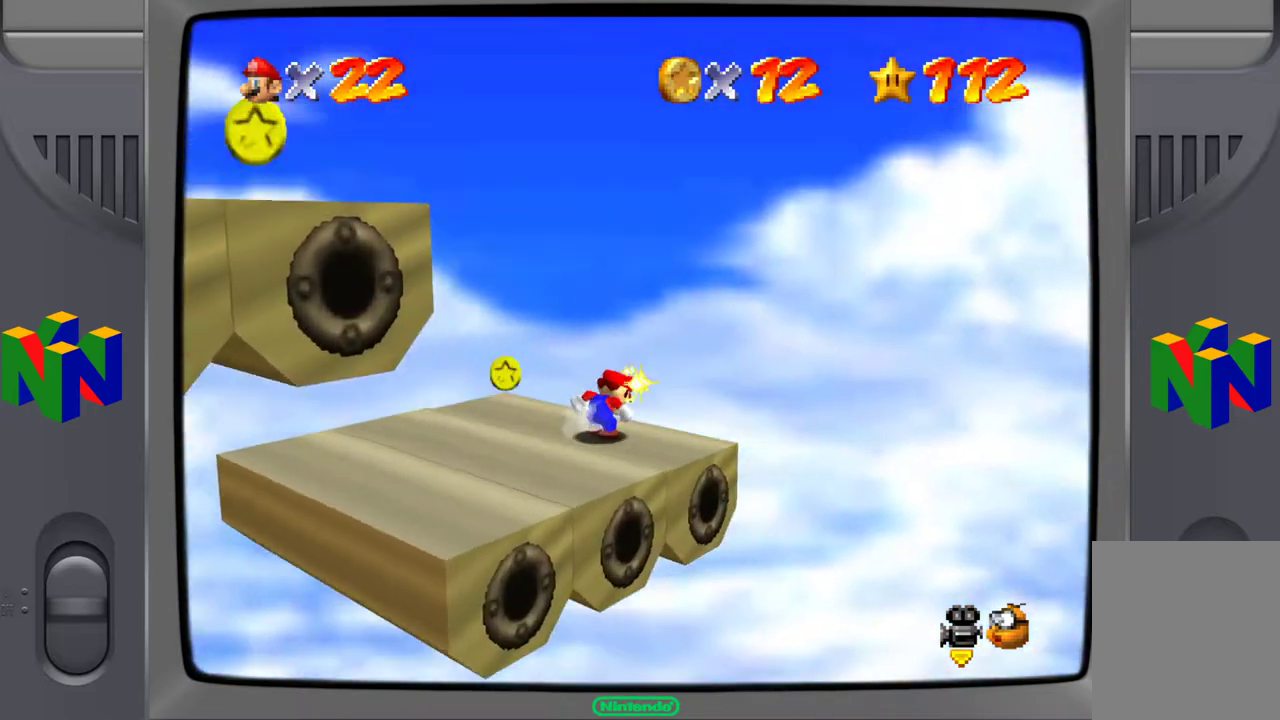
{"buttons": [], "left_stick": "up-left", "events": [[17, "left_stick", "left"], [300, "left_stick", "up-left"]]}
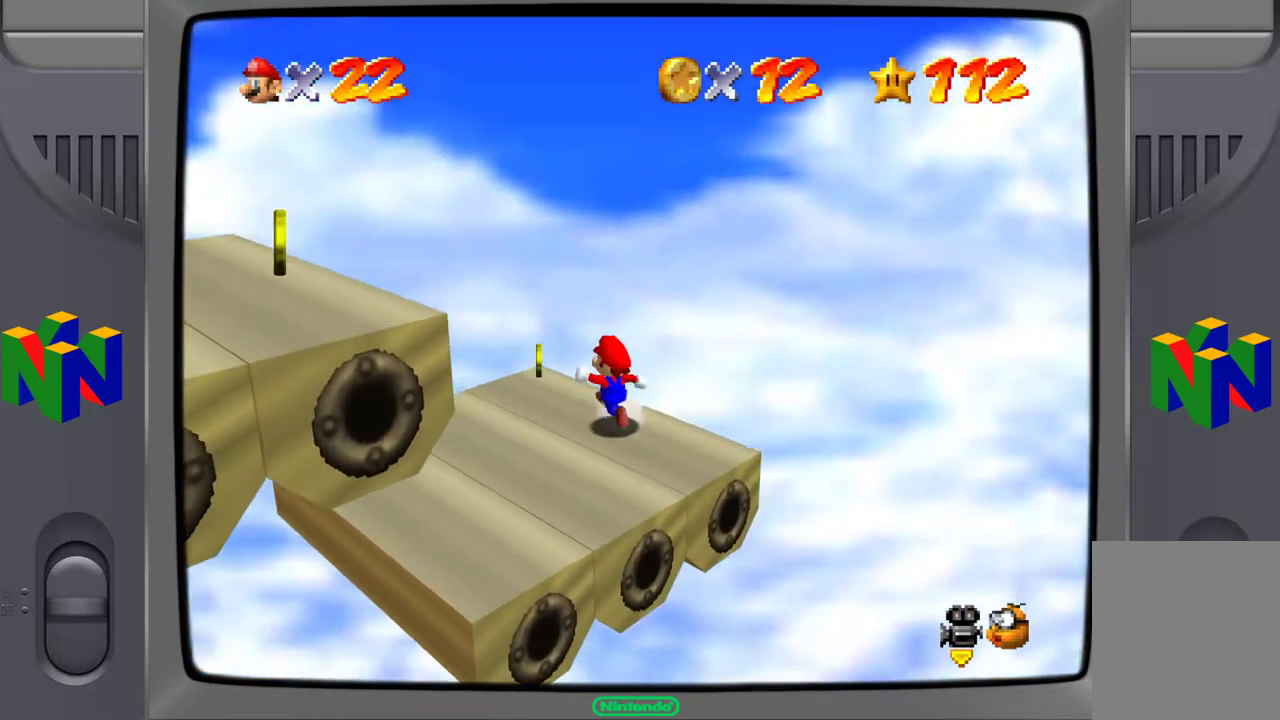
{"buttons": [], "left_stick": "down", "events": [[350, "left_stick", "down"]]}
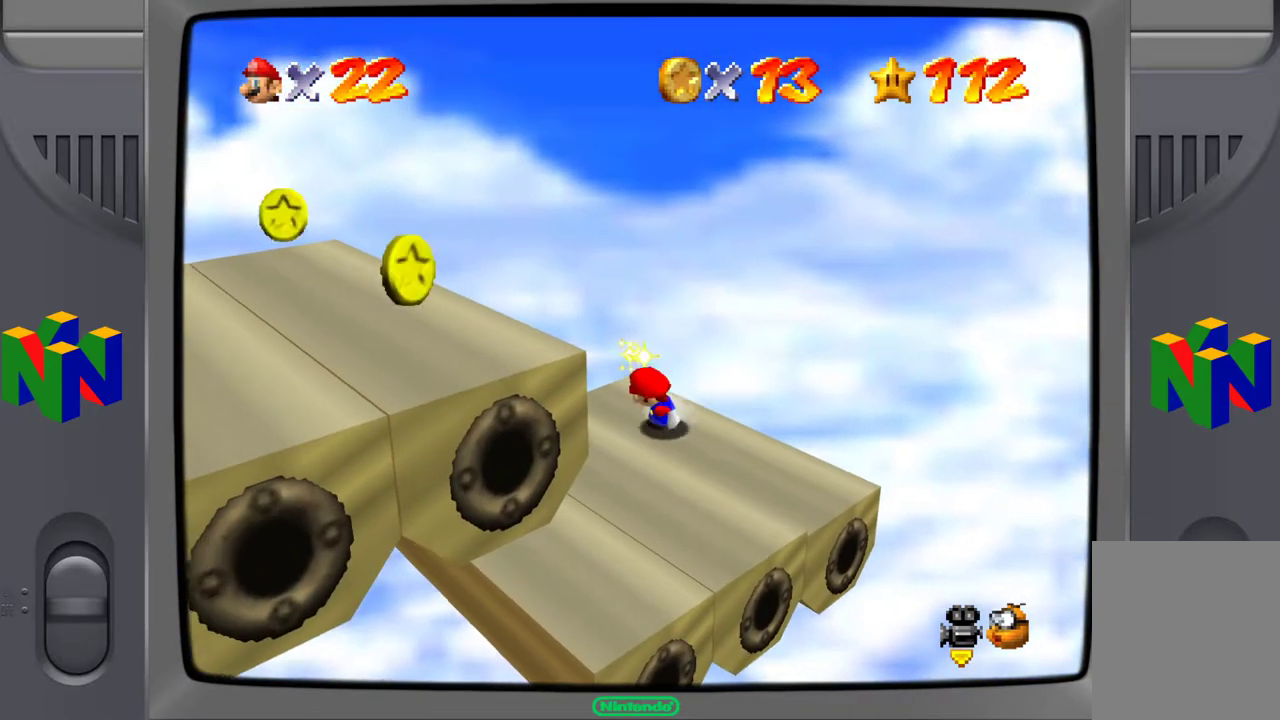
{"buttons": ["A"], "left_stick": "down-left", "events": [[83, "left_stick", "center"], [217, "A", "down"], [350, "left_stick", "down-left"]]}
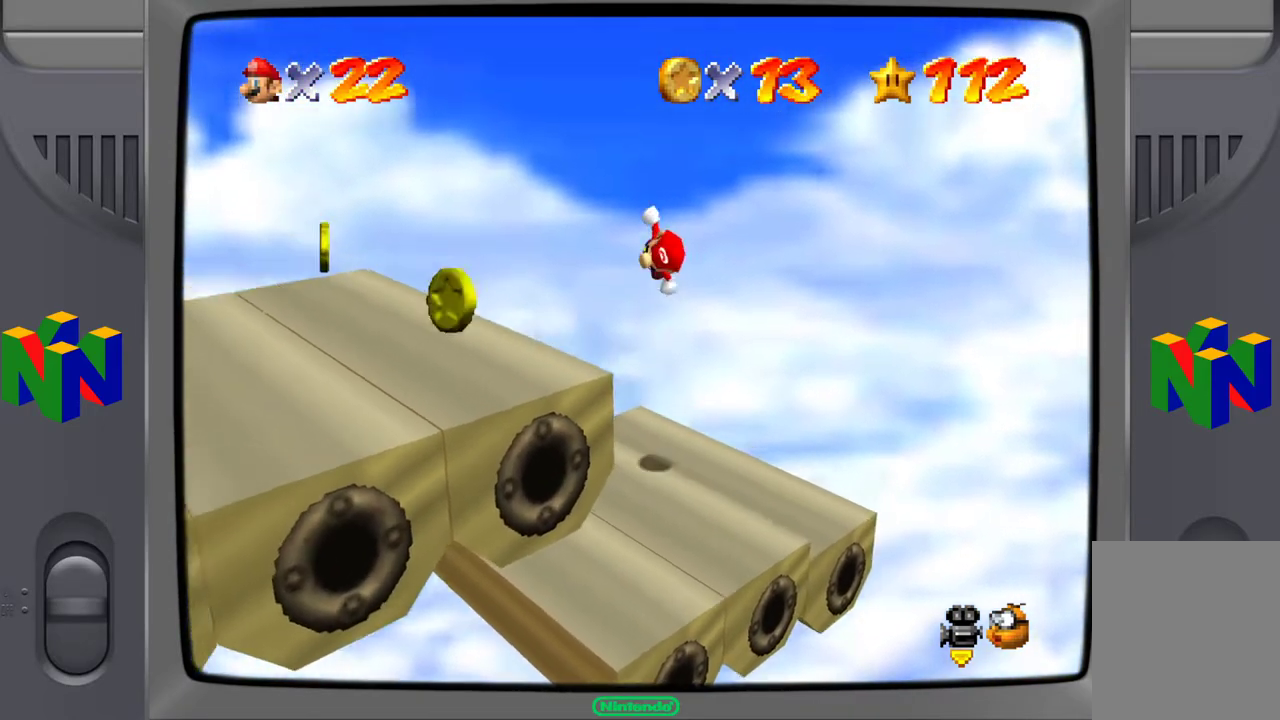
{"buttons": [], "left_stick": "down-left", "events": [[133, "A", "up"]]}
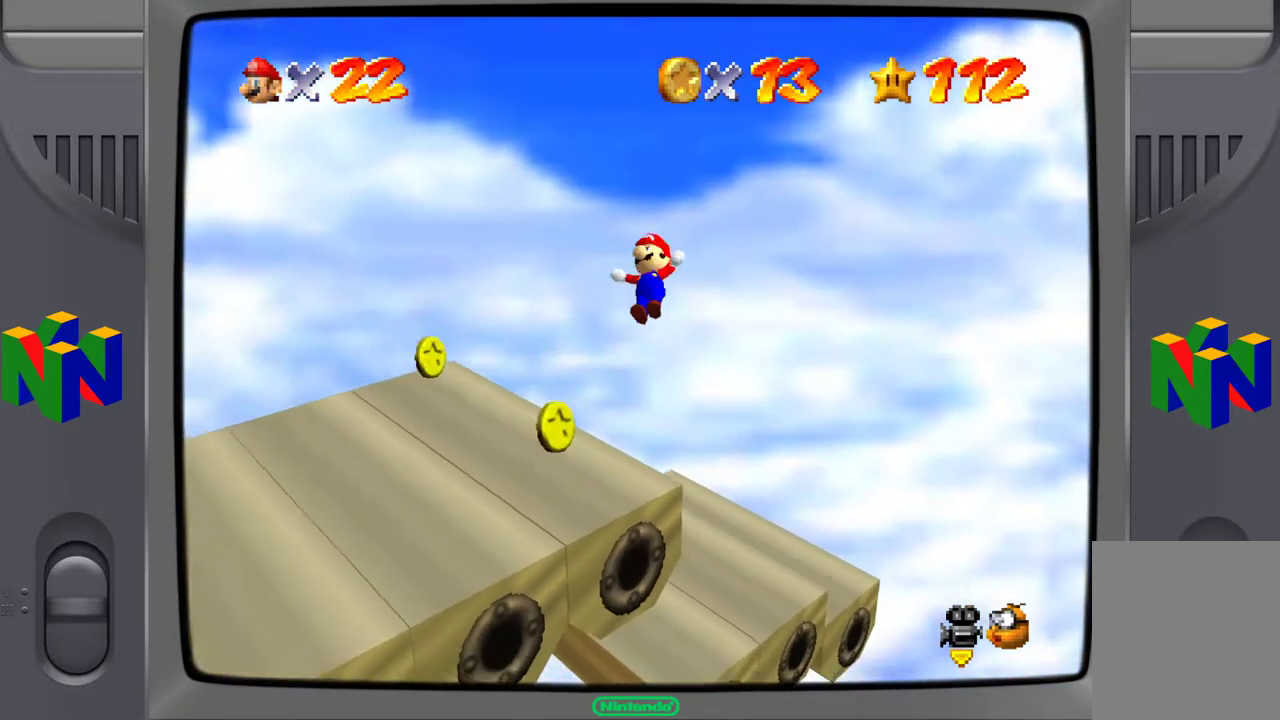
{"buttons": [], "left_stick": "center", "events": [[317, "left_stick", "center"]]}
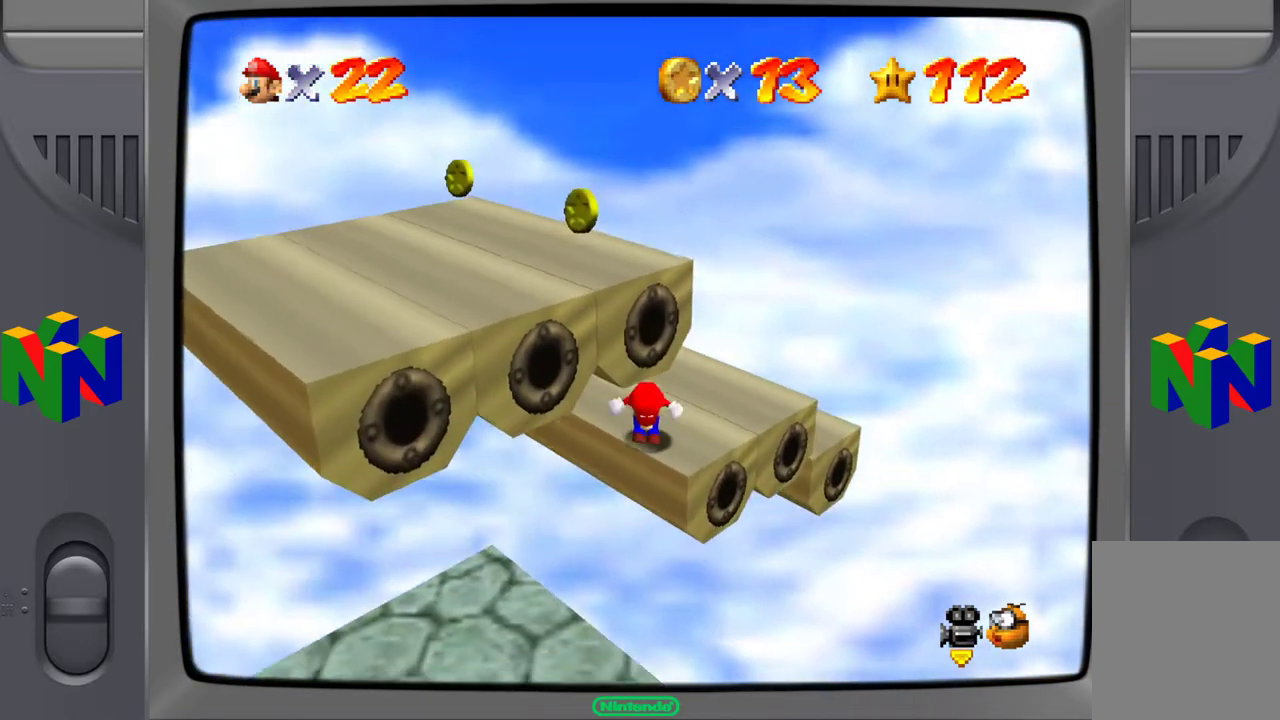
{"buttons": ["A"], "left_stick": "left", "events": [[100, "A", "down"], [483, "left_stick", "left"]]}
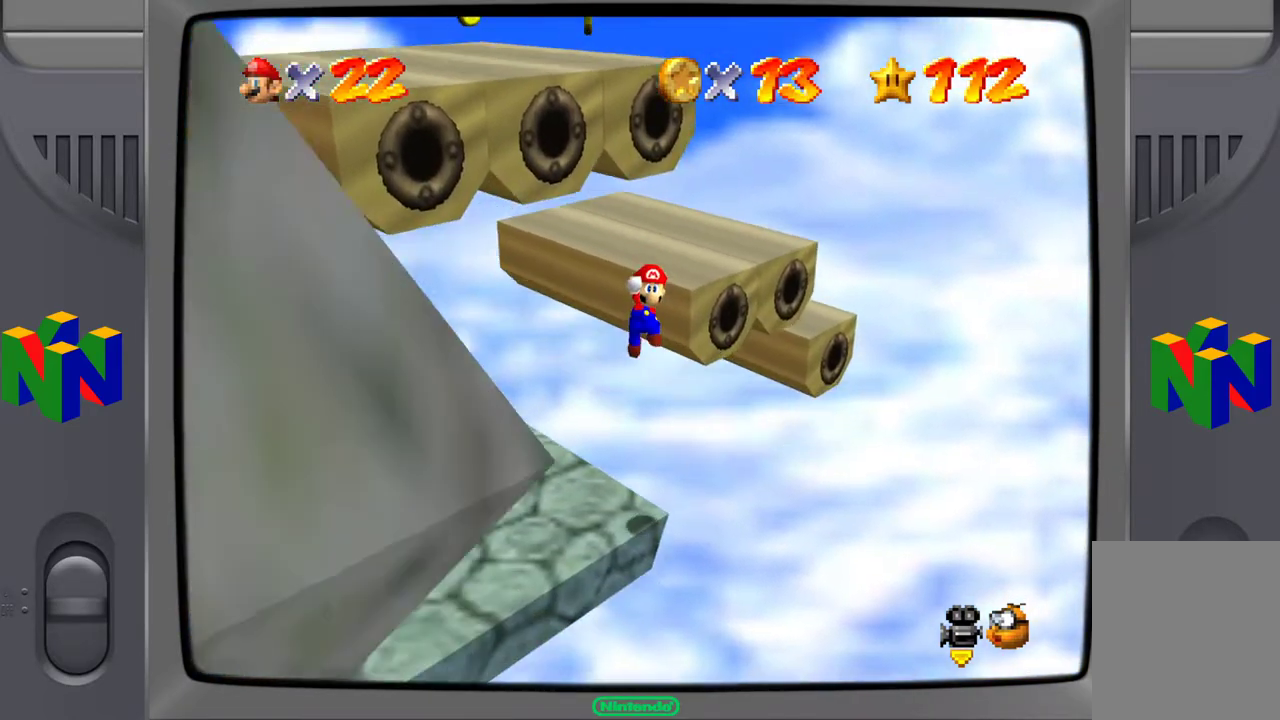
{"buttons": [], "left_stick": "up-left", "events": [[117, "A", "up"], [400, "left_stick", "up-left"]]}
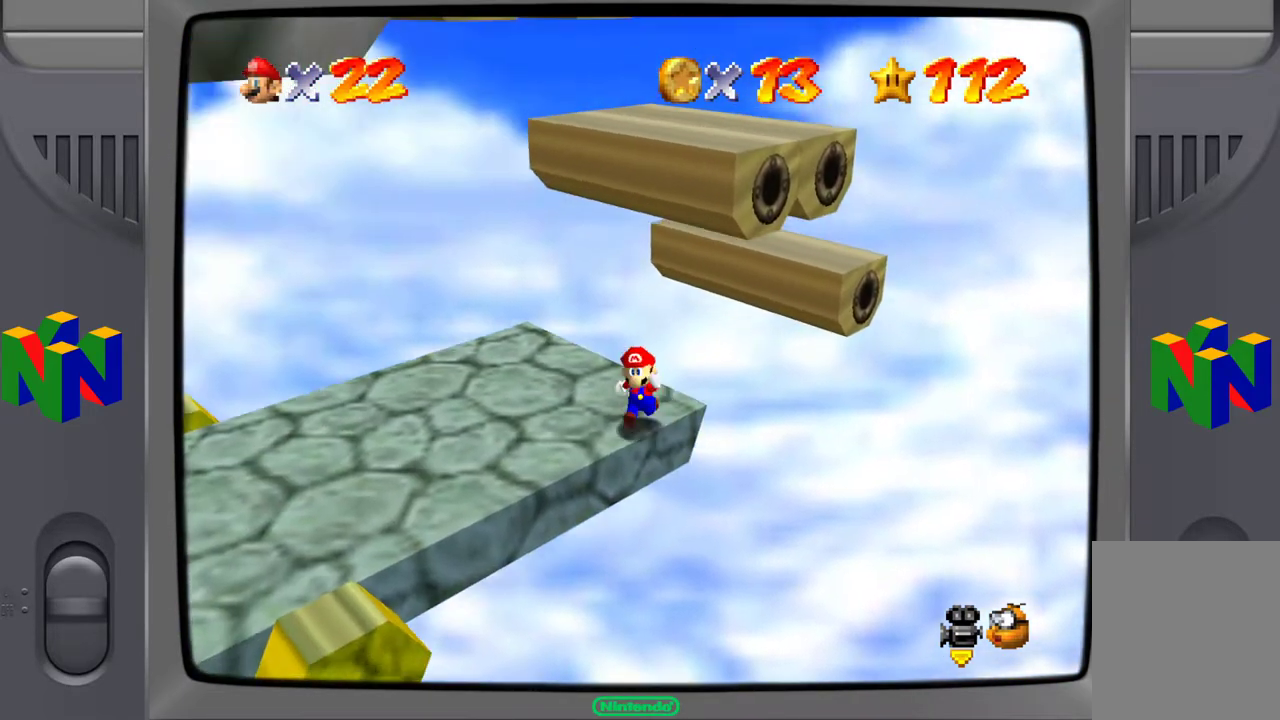
{"buttons": [], "left_stick": "down-left", "events": [[150, "left_stick", "left"], [467, "left_stick", "down-left"]]}
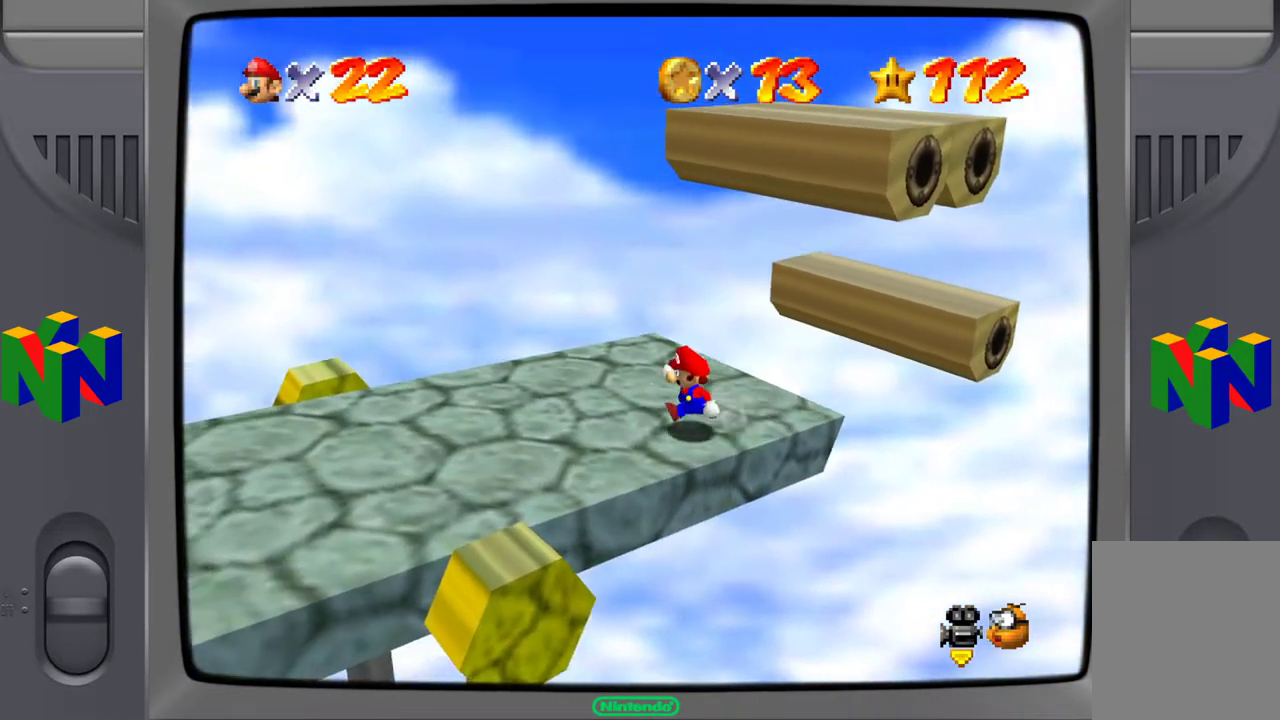
{"buttons": [], "left_stick": "down-left", "events": []}
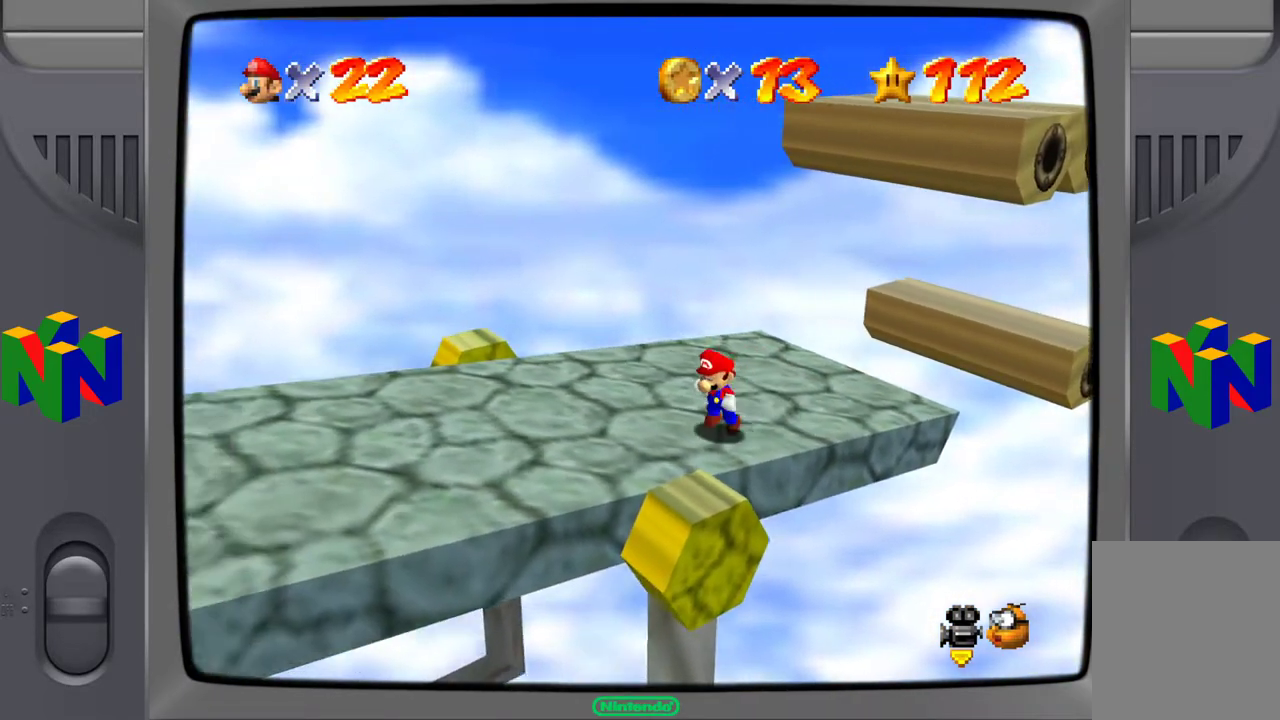
{"buttons": [], "left_stick": "down-left", "events": []}
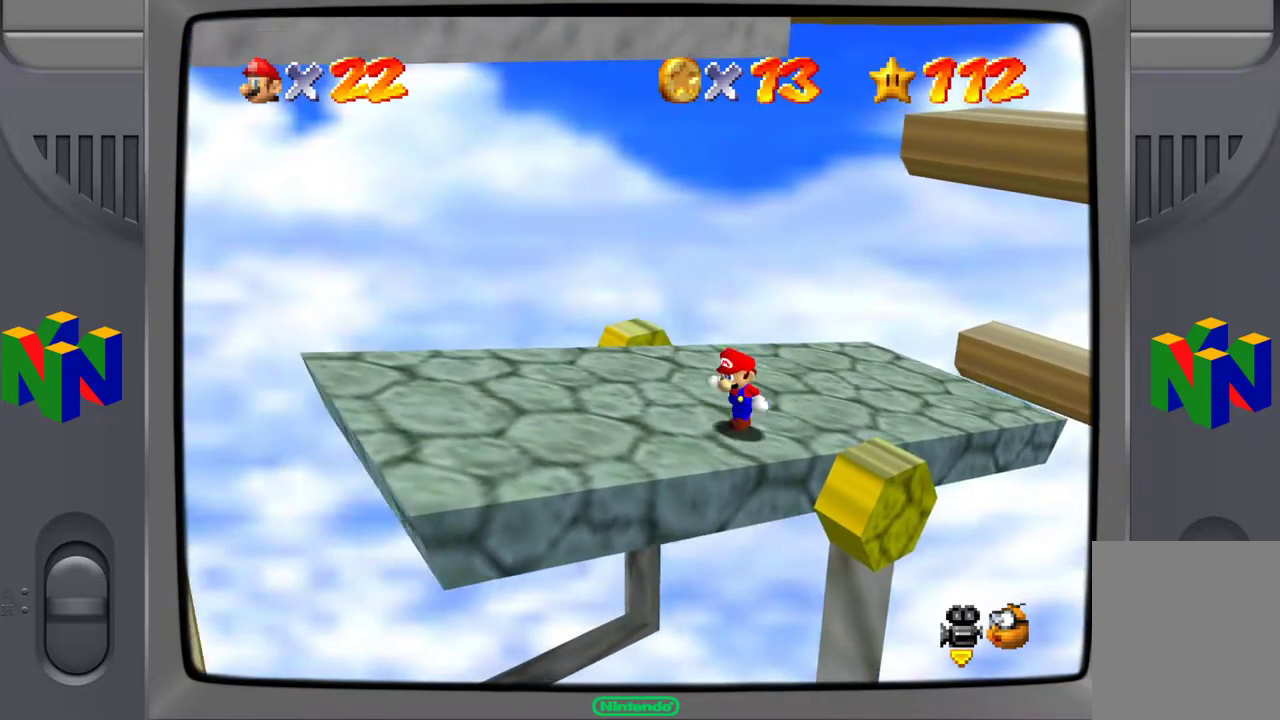
{"buttons": [], "left_stick": "center", "events": [[200, "left_stick", "center"], [300, "C_LEFT", "down"], [400, "C_LEFT", "up"]]}
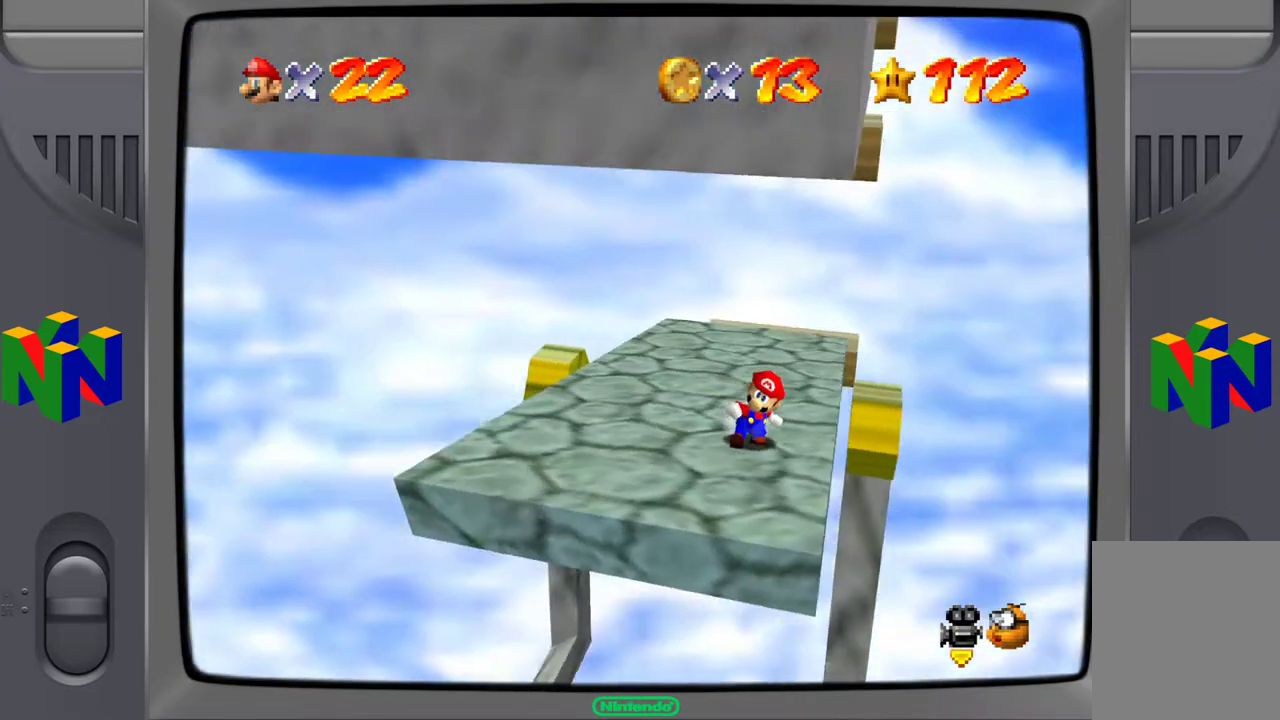
{"buttons": [], "left_stick": "center", "events": [[100, "left_stick", "left"], [183, "left_stick", "down-left"], [350, "left_stick", "center"]]}
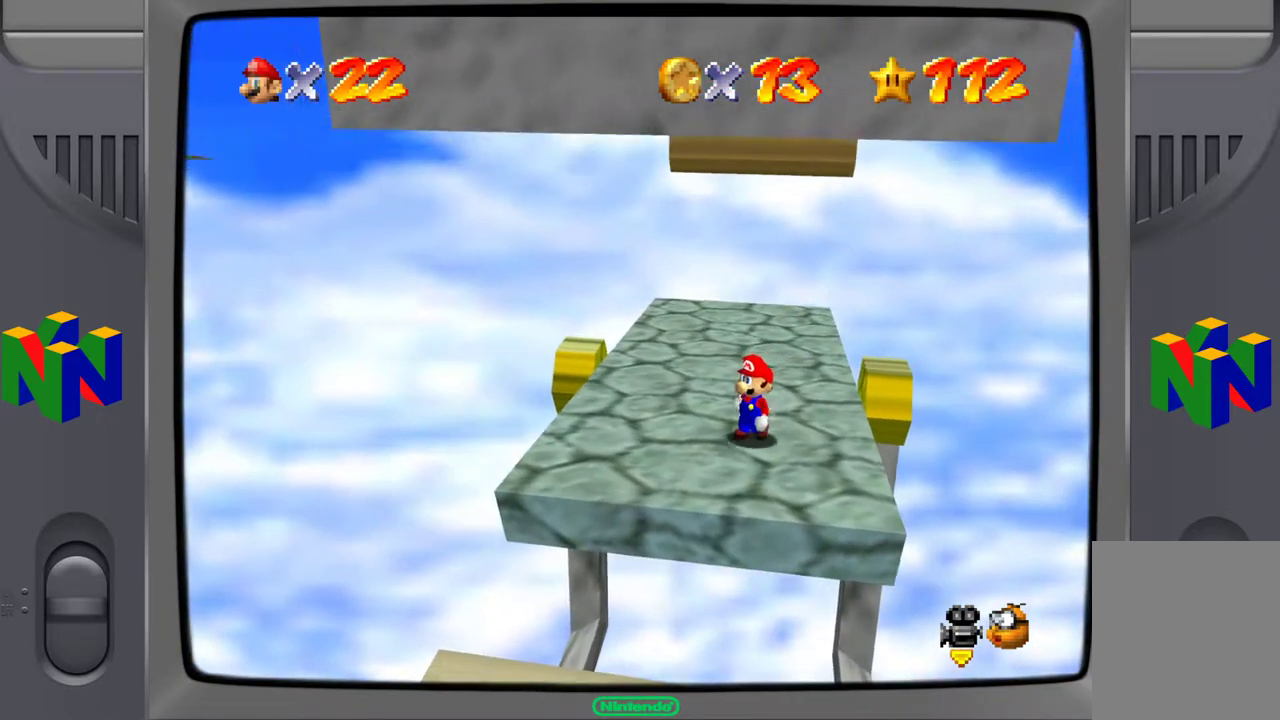
{"buttons": [], "left_stick": "center", "events": [[117, "left_stick", "down"], [317, "left_stick", "center"]]}
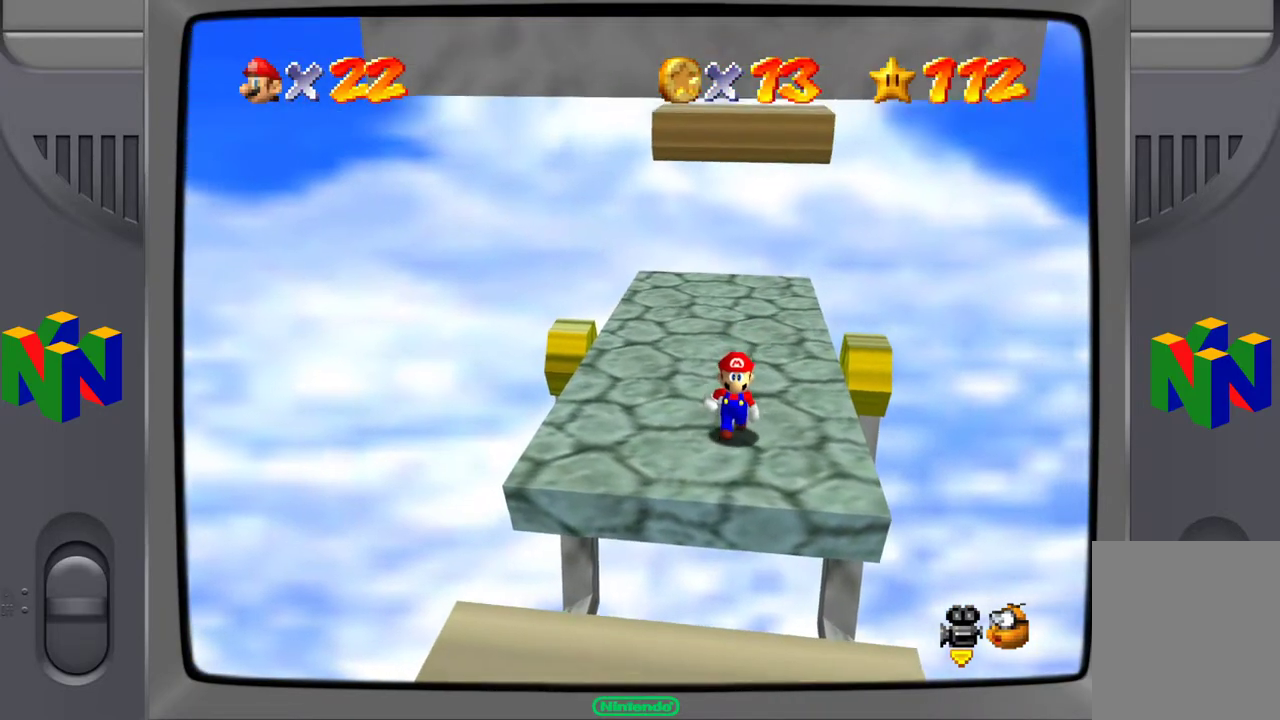
{"buttons": [], "left_stick": "center", "events": []}
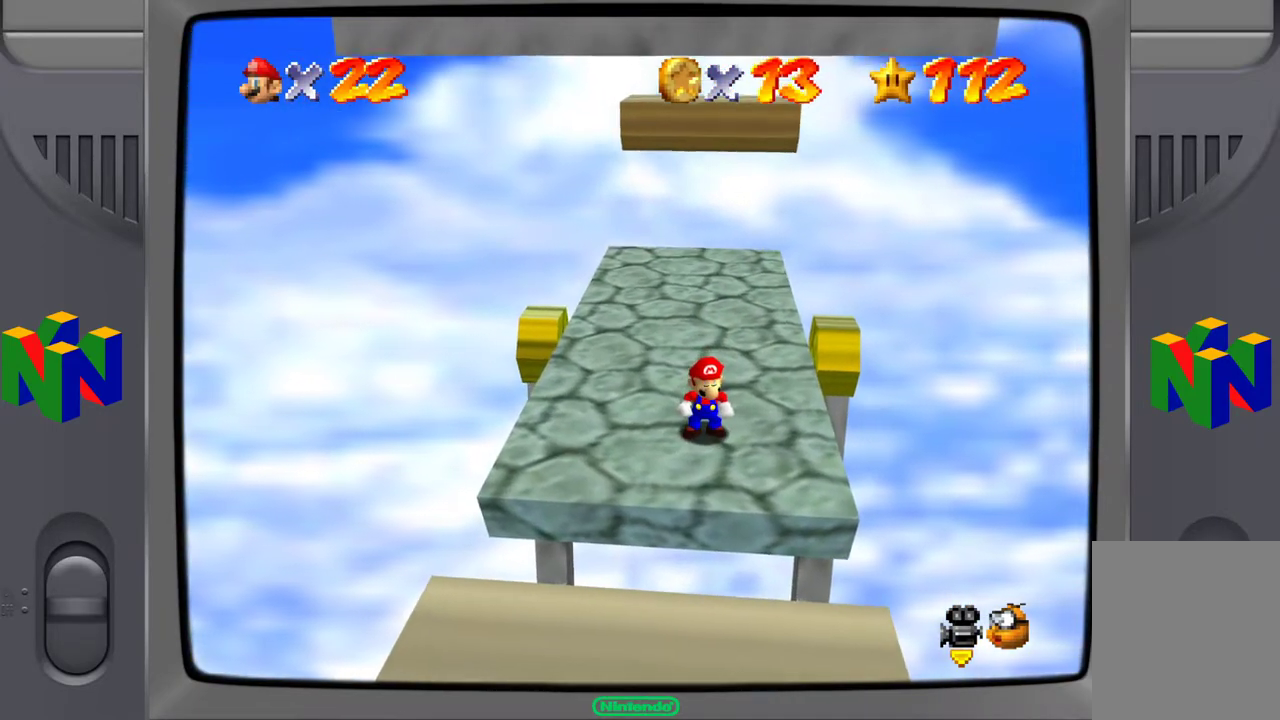
{"buttons": [], "left_stick": "up-left", "events": [[200, "left_stick", "up"], [283, "left_stick", "up-left"]]}
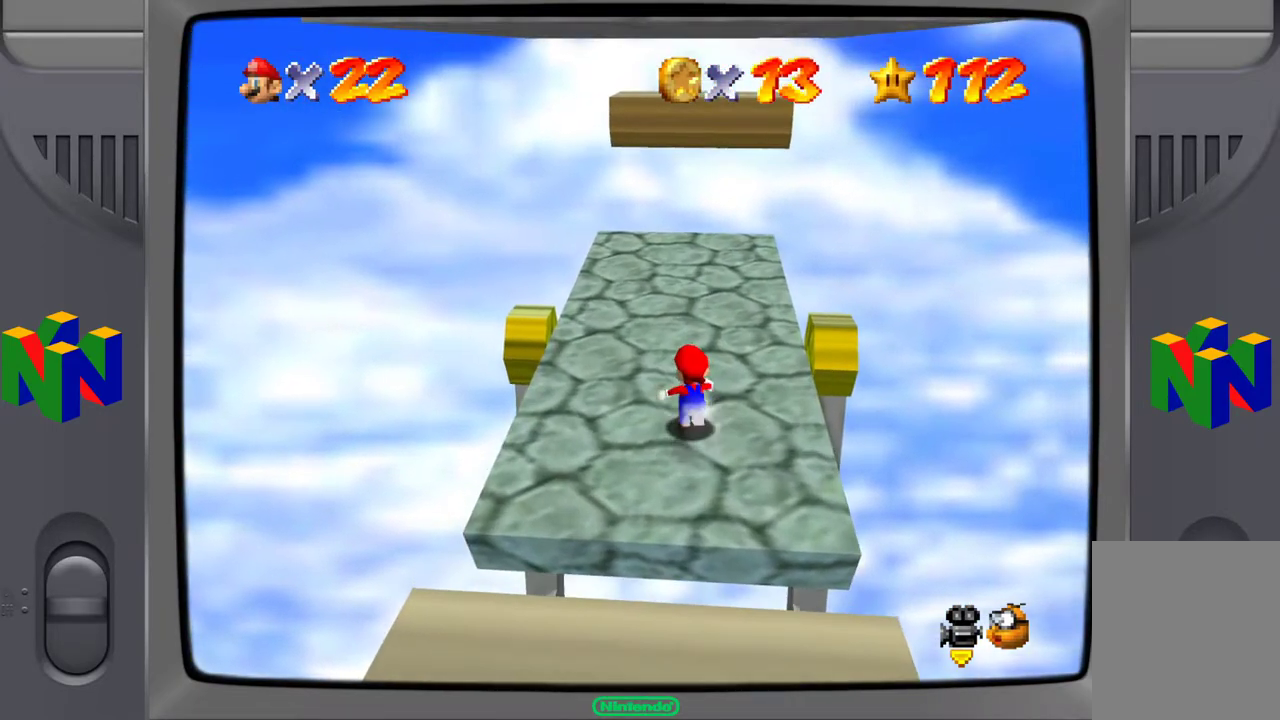
{"buttons": [], "left_stick": "up", "events": [[200, "left_stick", "up"]]}
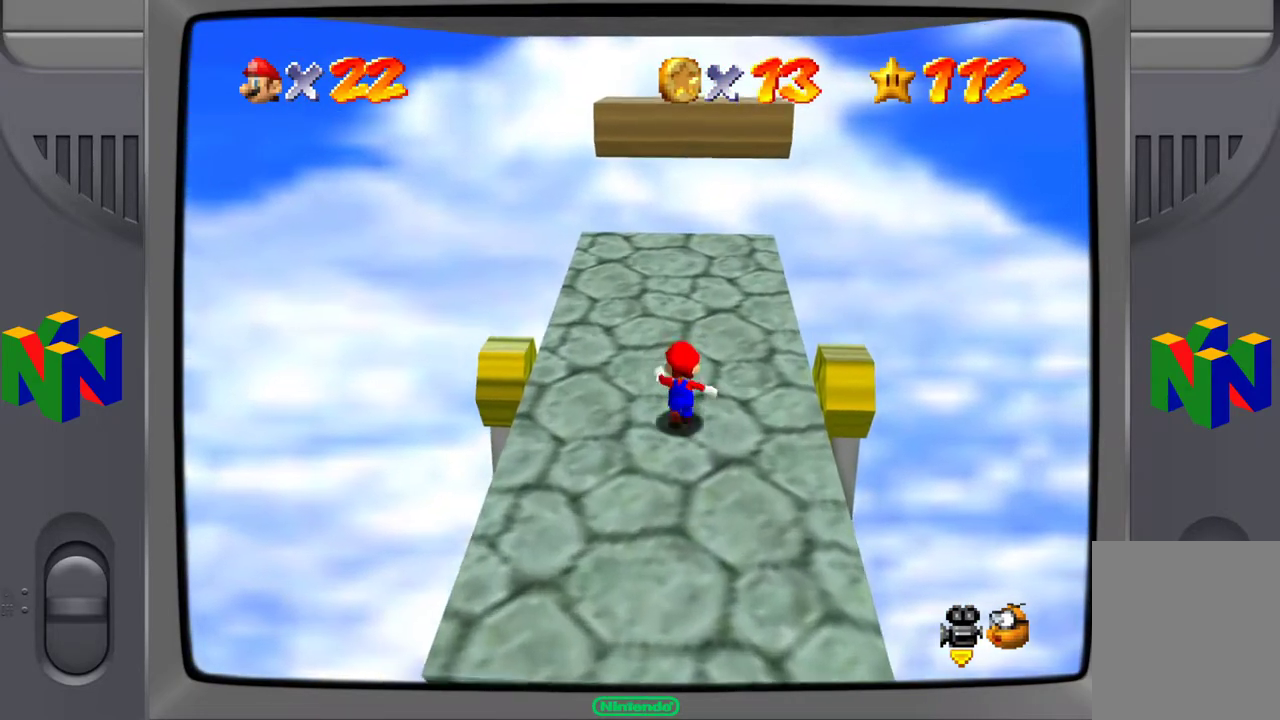
{"buttons": ["A"], "left_stick": "up", "events": [[417, "A", "down"]]}
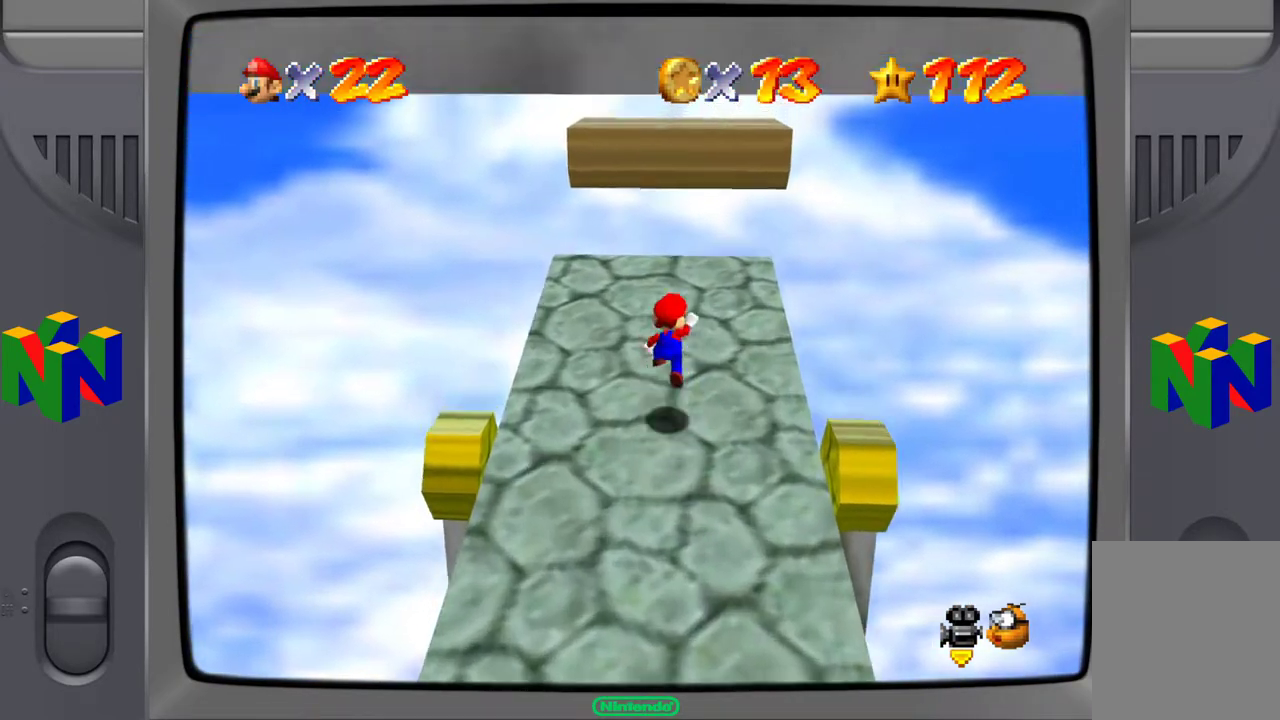
{"buttons": [], "left_stick": "up", "events": [[100, "A", "up"]]}
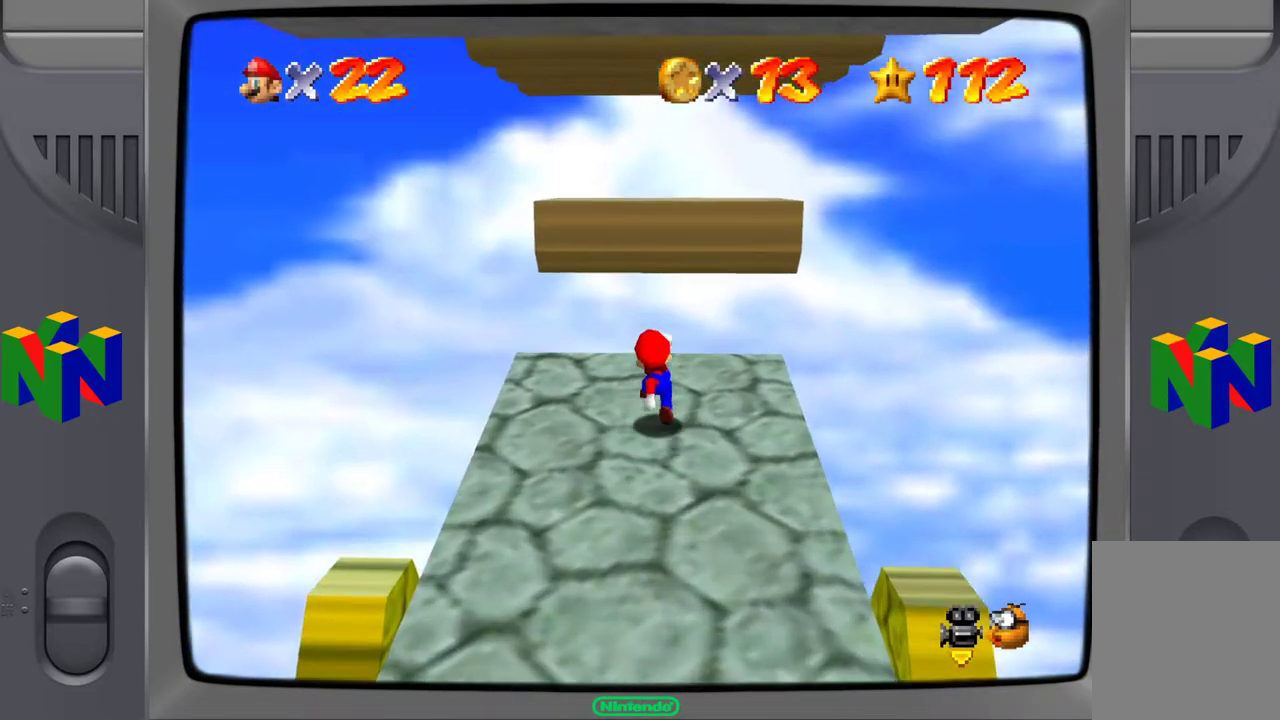
{"buttons": ["A"], "left_stick": "up", "events": [[150, "A", "down"]]}
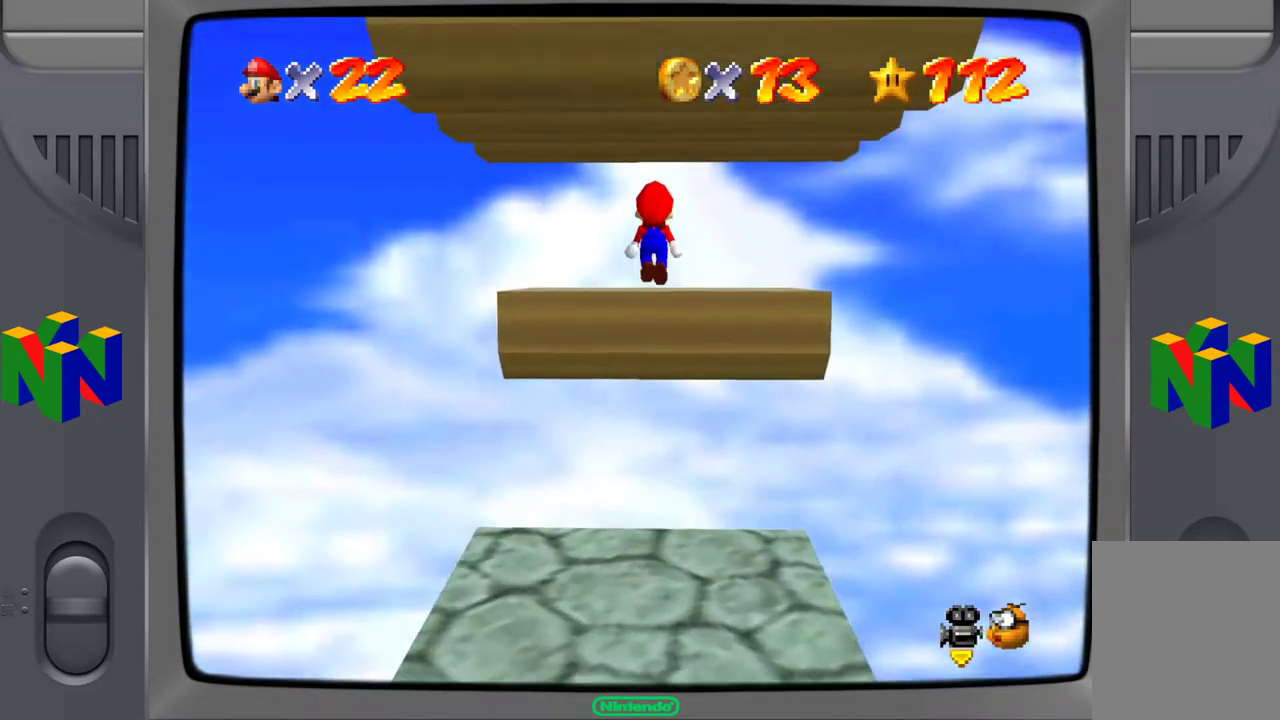
{"buttons": ["C_RIGHT"], "left_stick": "down-left", "events": [[100, "A", "up"], [217, "left_stick", "center"], [267, "C_RIGHT", "down"], [350, "C_RIGHT", "up"], [417, "C_RIGHT", "down"], [500, "left_stick", "down-left"]]}
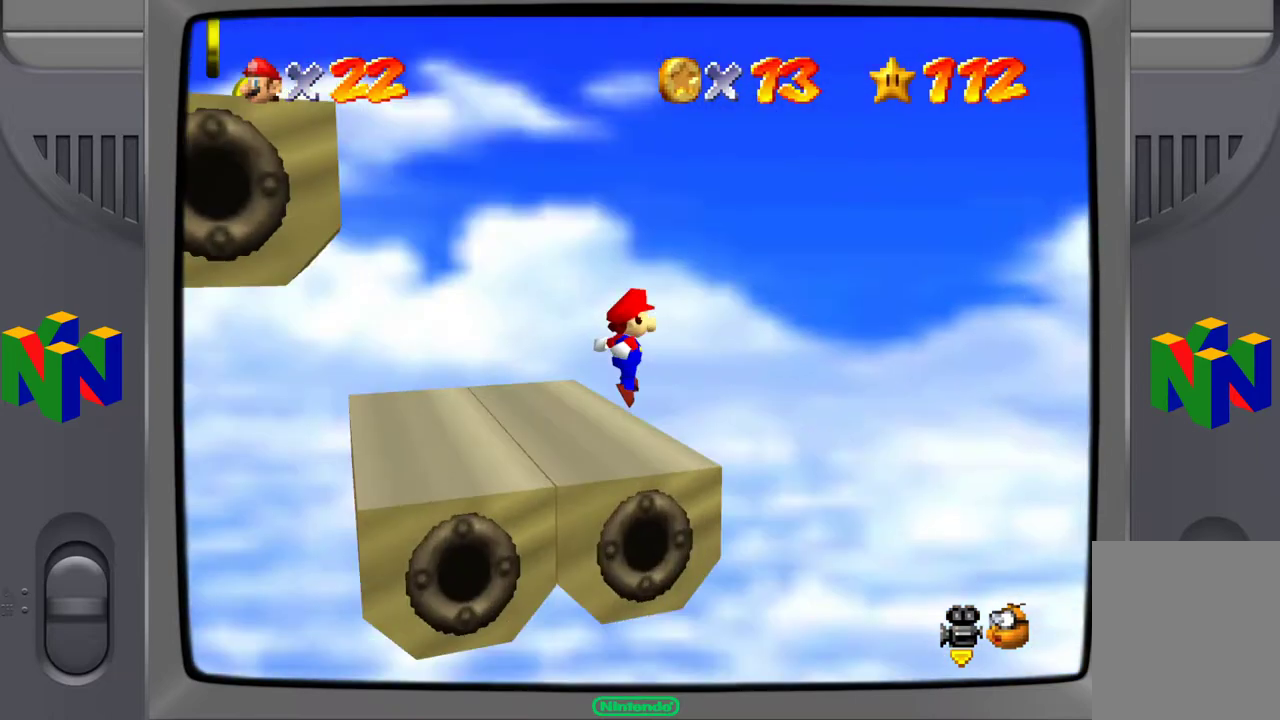
{"buttons": ["A"], "left_stick": "down-left", "events": [[67, "C_RIGHT", "up"], [367, "A", "down"]]}
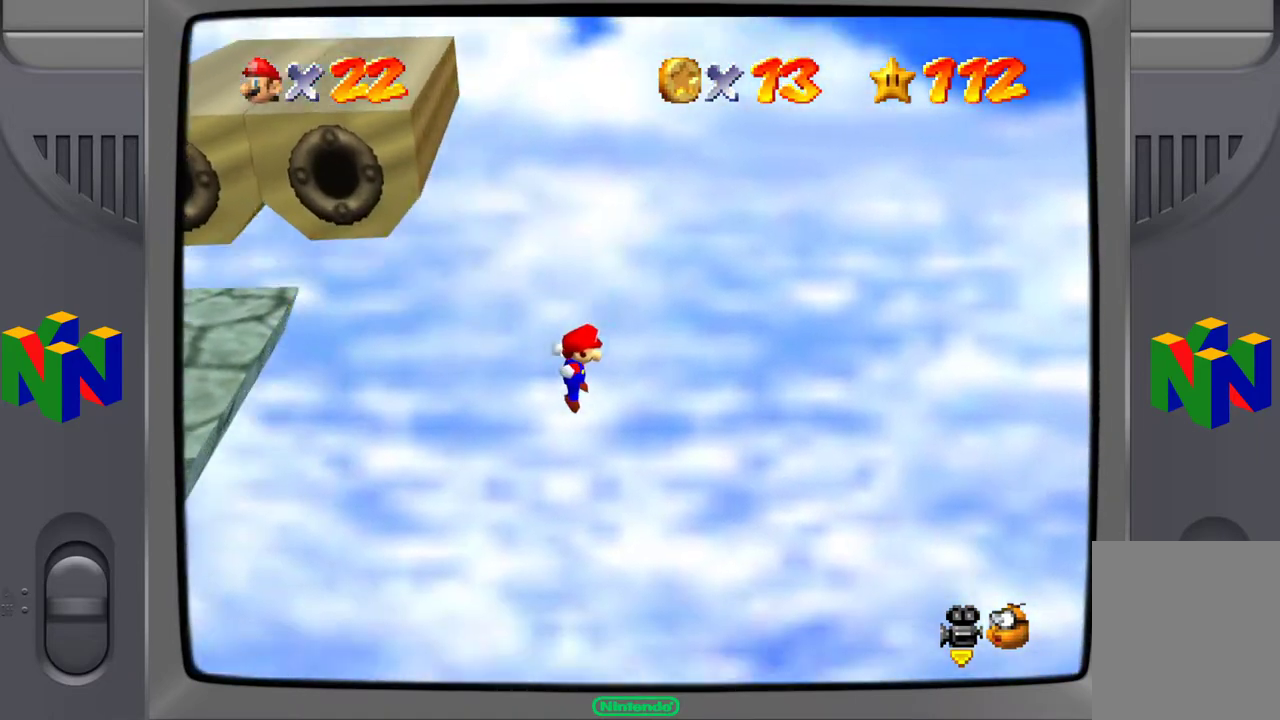
{"buttons": [], "left_stick": "down-left", "events": [[33, "A", "up"]]}
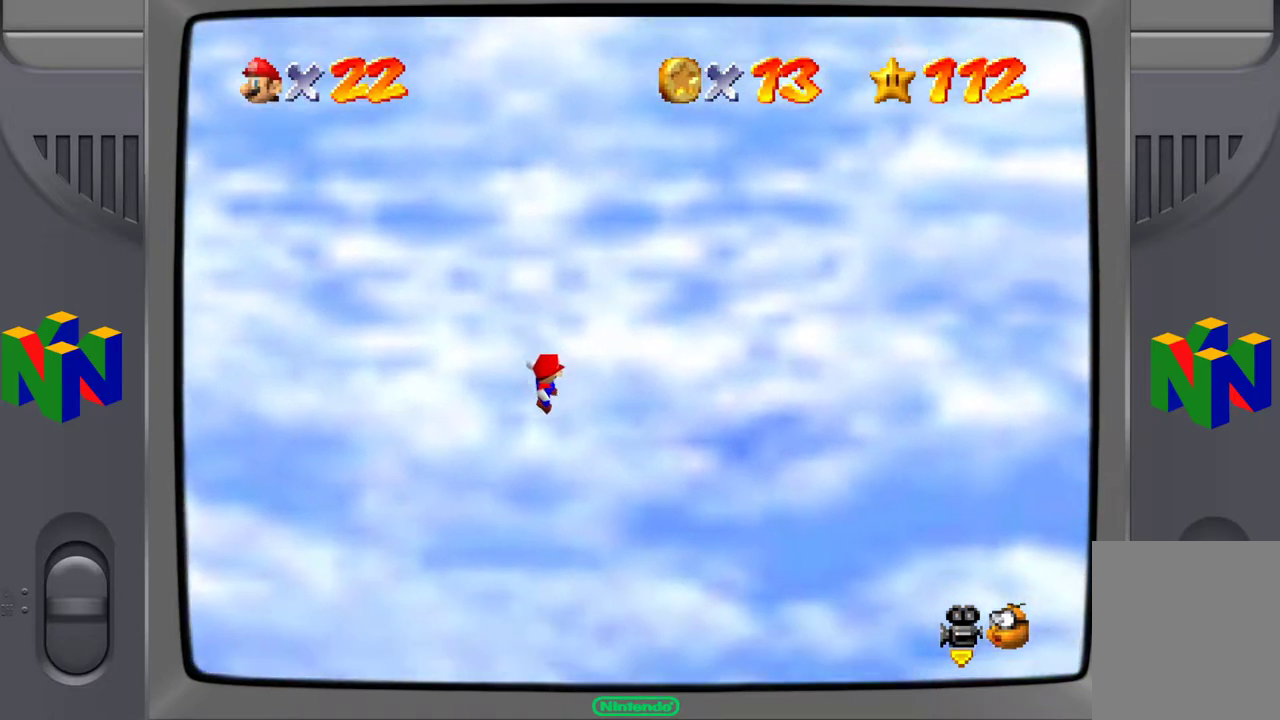
{"buttons": [], "left_stick": "center", "events": [[183, "left_stick", "left"], [233, "A", "down"], [283, "A", "up"], [500, "left_stick", "center"]]}